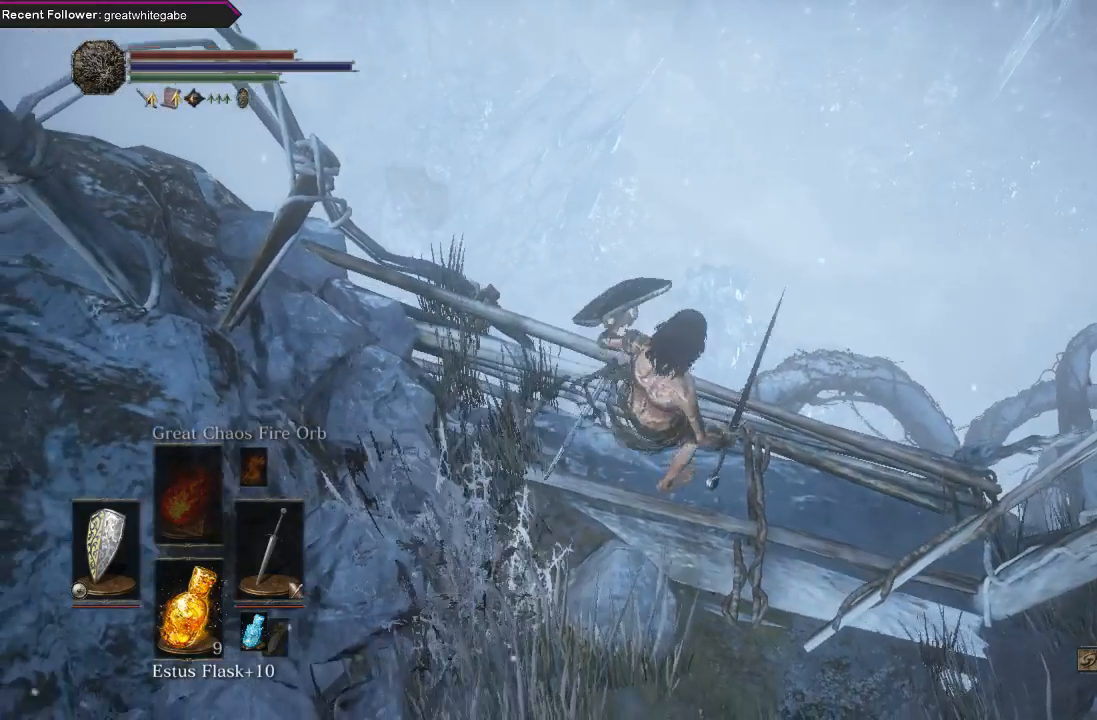
Gameplay with a controller (Xbox layout); each line is a JSON object with the inputs held at the frame after it. "events" lists button and stick changes between this image and that frame as [ms after this image, input, new state], when the widget could be followed in between.
{"buttons": [], "left_stick": "down", "right_stick": "center", "events": [[233, "left_stick", "down"]]}
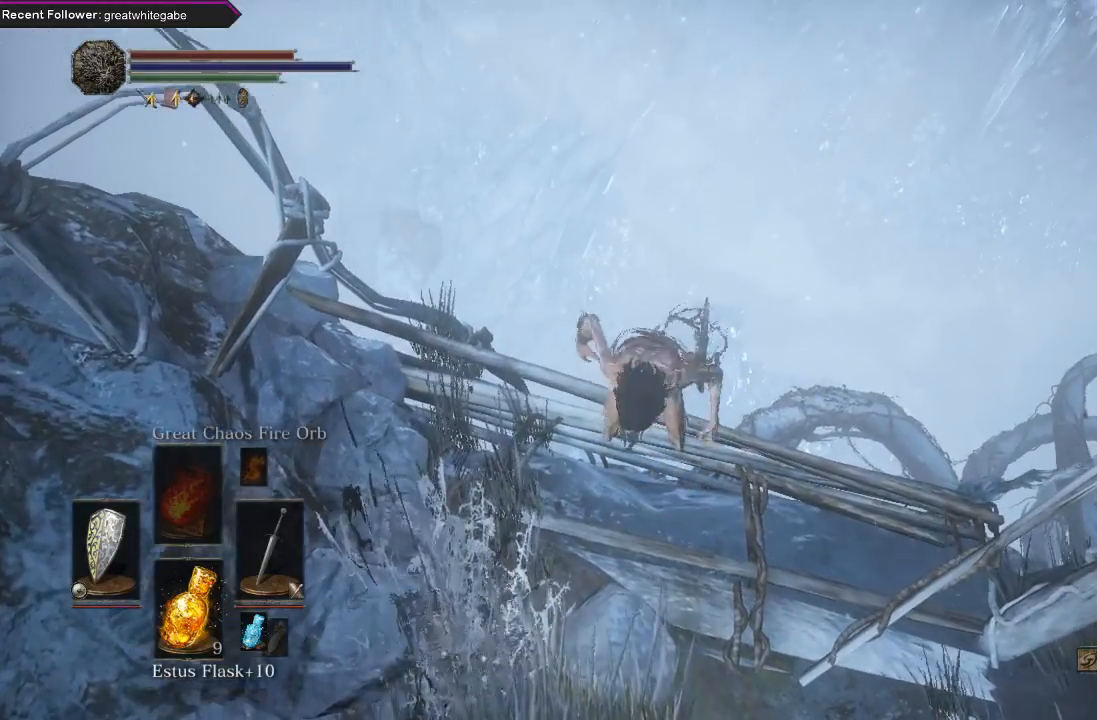
{"buttons": ["B"], "left_stick": "down", "right_stick": "center", "events": [[333, "B", "down"]]}
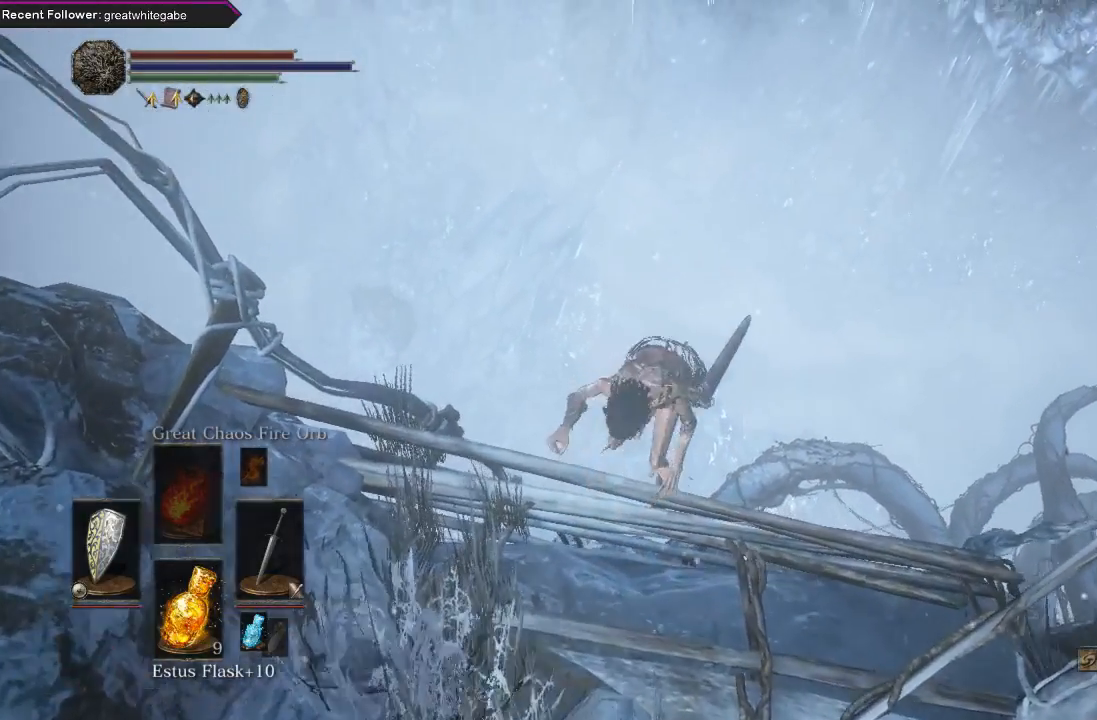
{"buttons": ["B"], "left_stick": "down", "right_stick": "down", "events": [[367, "right_stick", "down"]]}
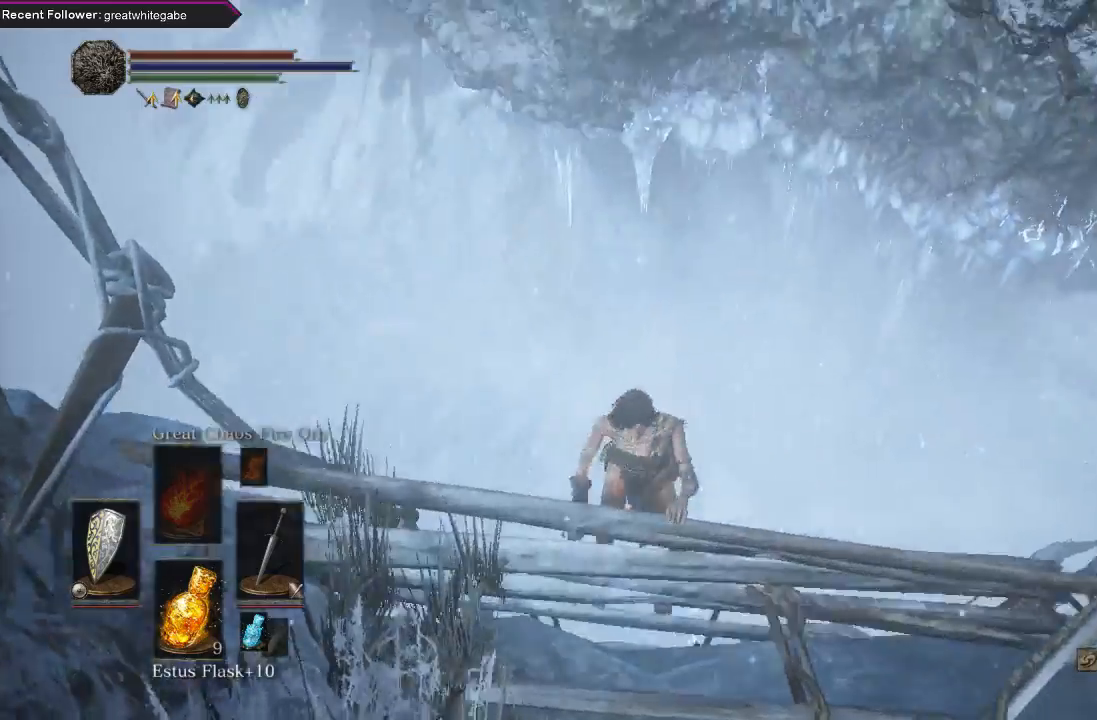
{"buttons": ["B"], "left_stick": "down", "right_stick": "up", "events": [[100, "right_stick", "center"], [267, "right_stick", "up"]]}
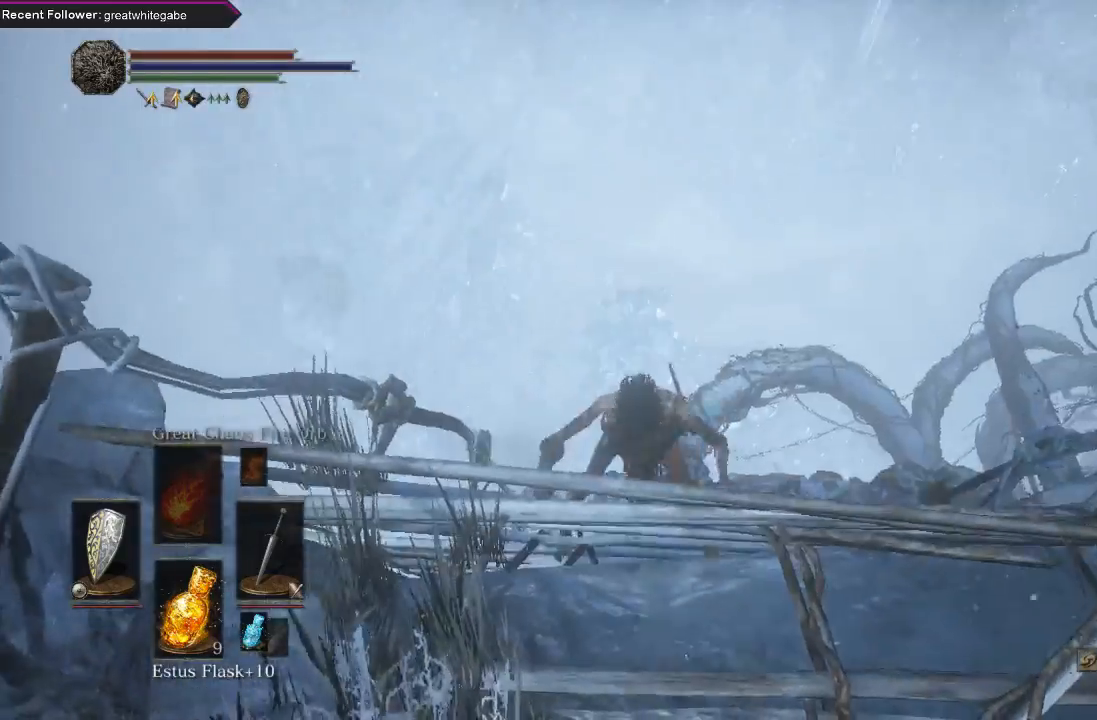
{"buttons": ["B"], "left_stick": "down", "right_stick": "up", "events": []}
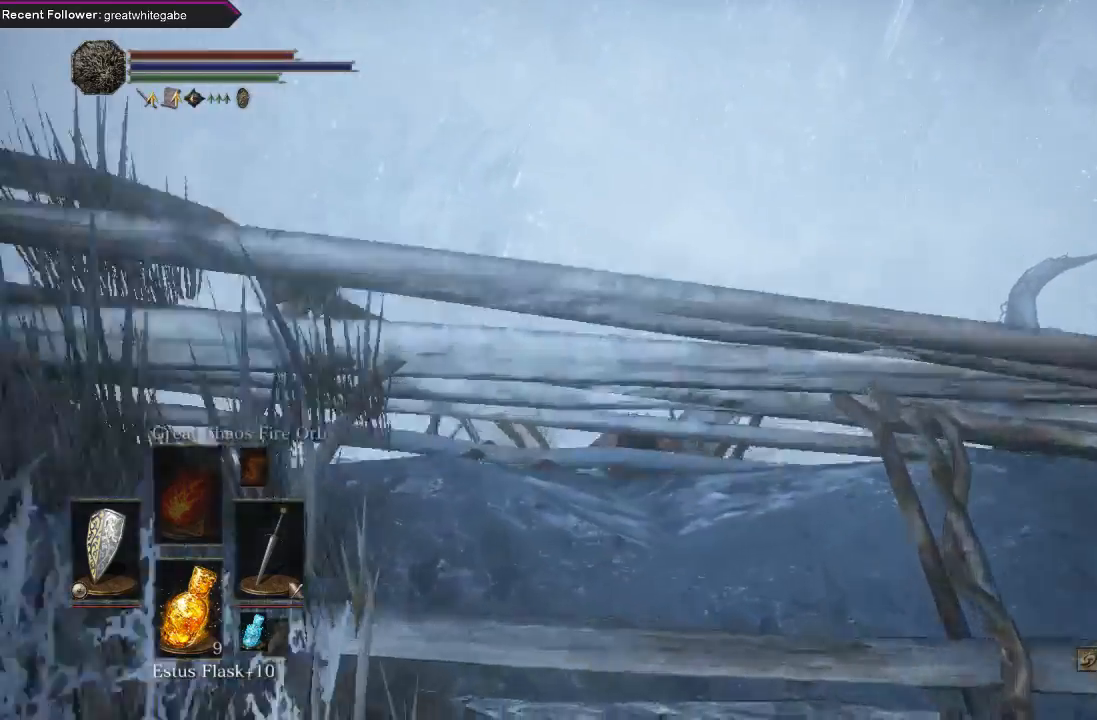
{"buttons": ["B"], "left_stick": "down", "right_stick": "center", "events": [[100, "right_stick", "center"]]}
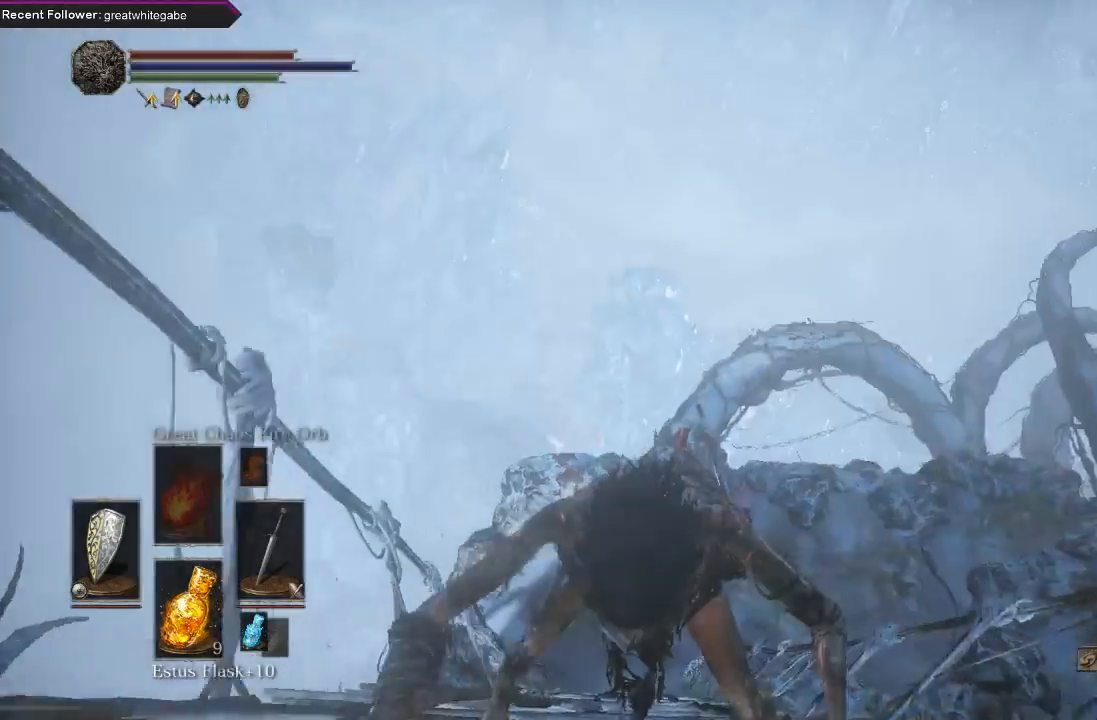
{"buttons": ["B"], "left_stick": "down", "right_stick": "center", "events": [[33, "right_stick", "up-right"], [433, "right_stick", "center"]]}
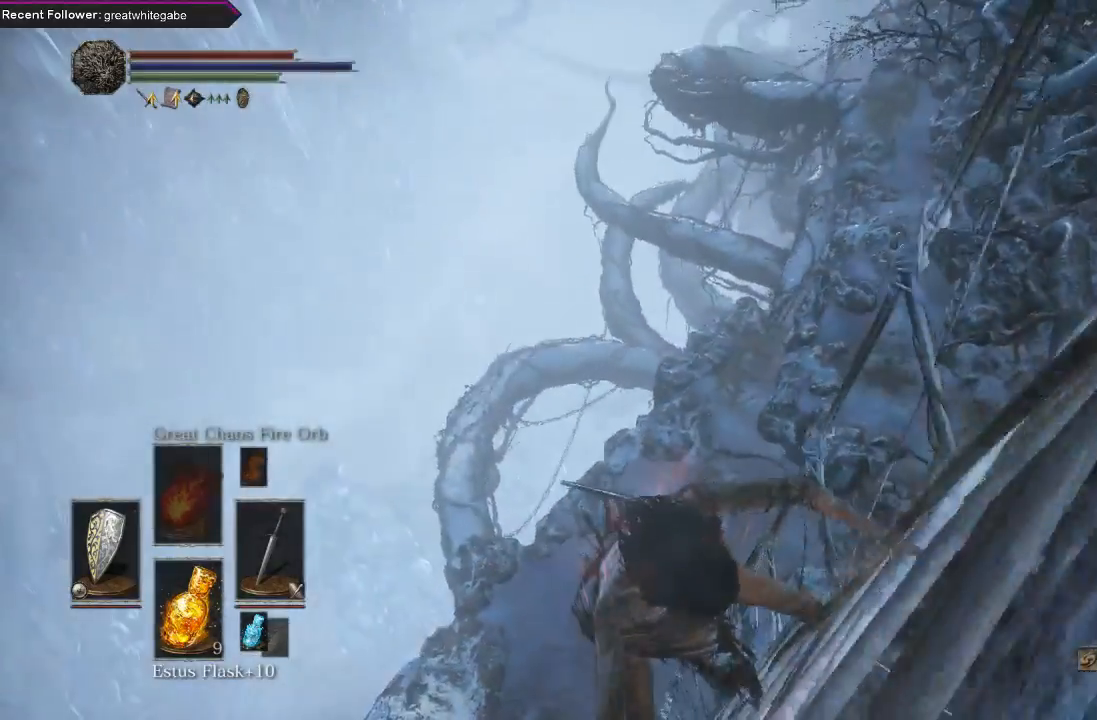
{"buttons": ["B"], "left_stick": "down", "right_stick": "center", "events": []}
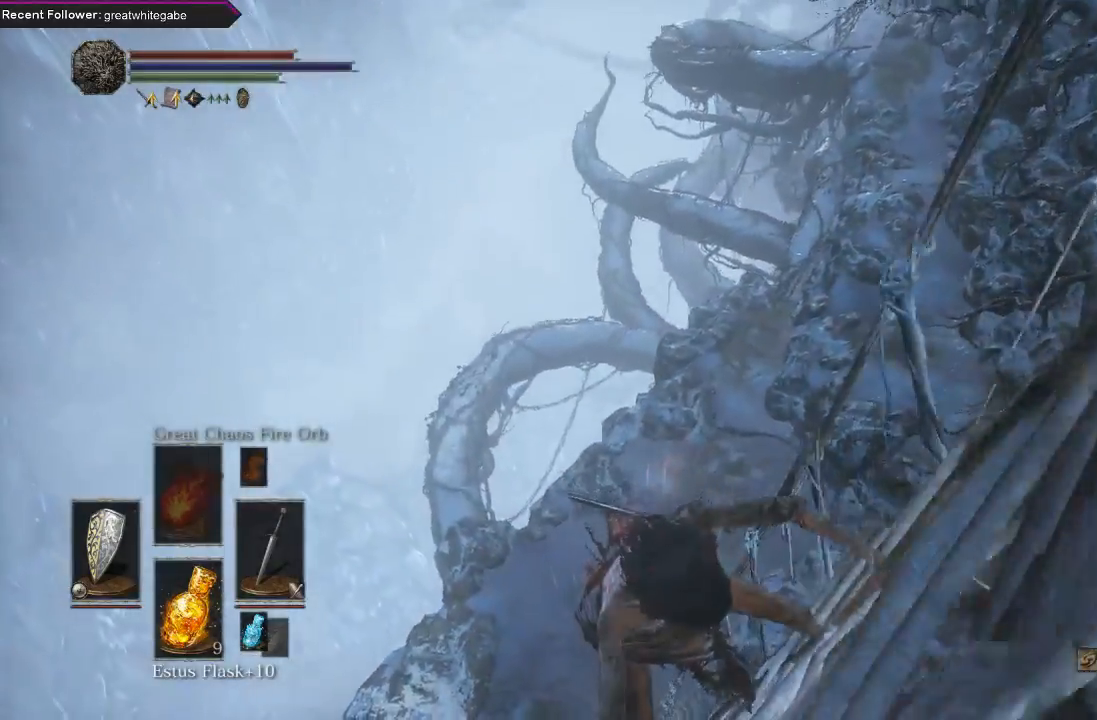
{"buttons": ["B"], "left_stick": "down", "right_stick": "center", "events": [[267, "right_stick", "down-right"], [433, "right_stick", "center"]]}
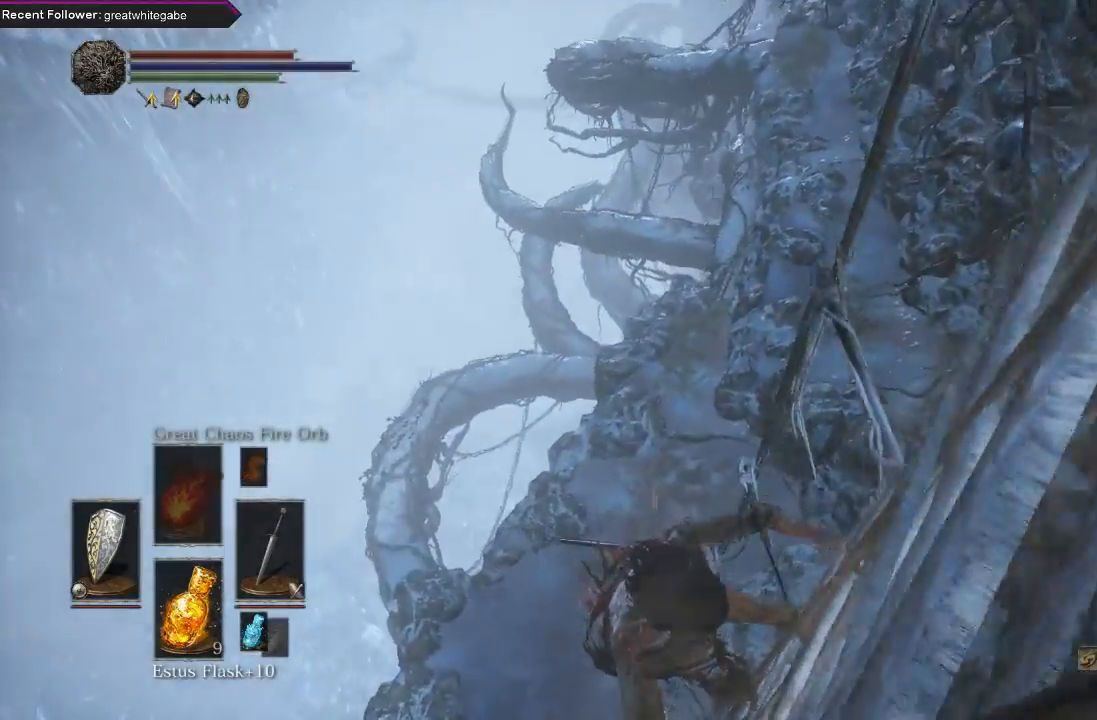
{"buttons": ["B"], "left_stick": "down", "right_stick": "center", "events": []}
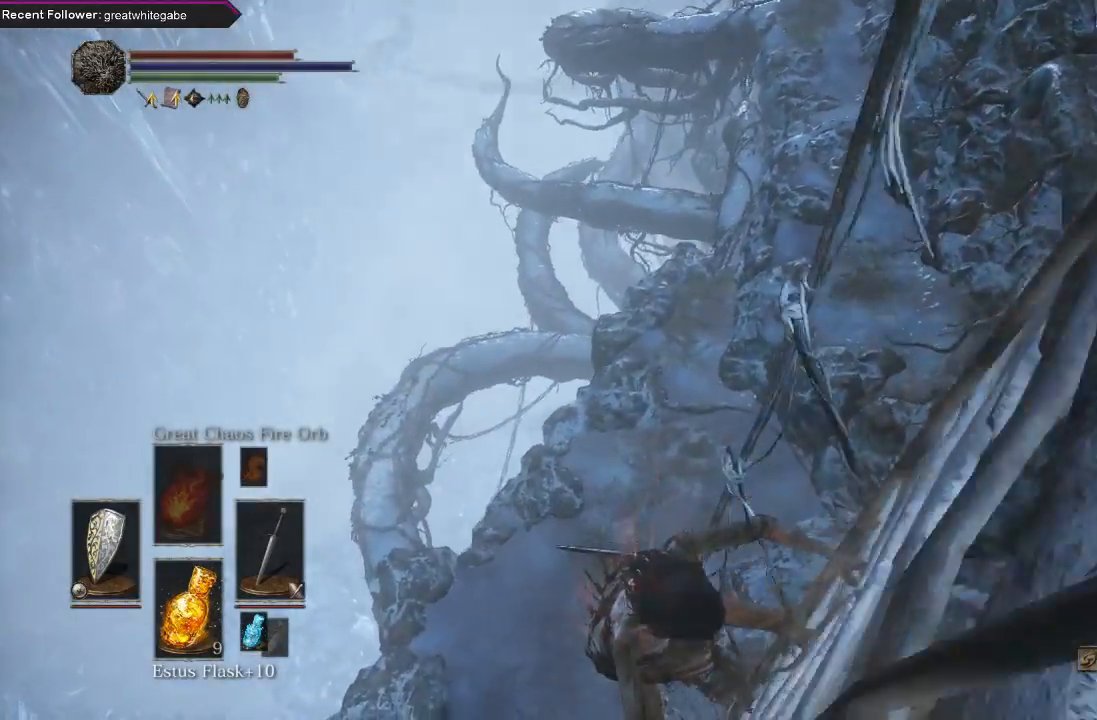
{"buttons": ["B"], "left_stick": "down", "right_stick": "up-left", "events": [[200, "right_stick", "left"], [433, "right_stick", "up-left"]]}
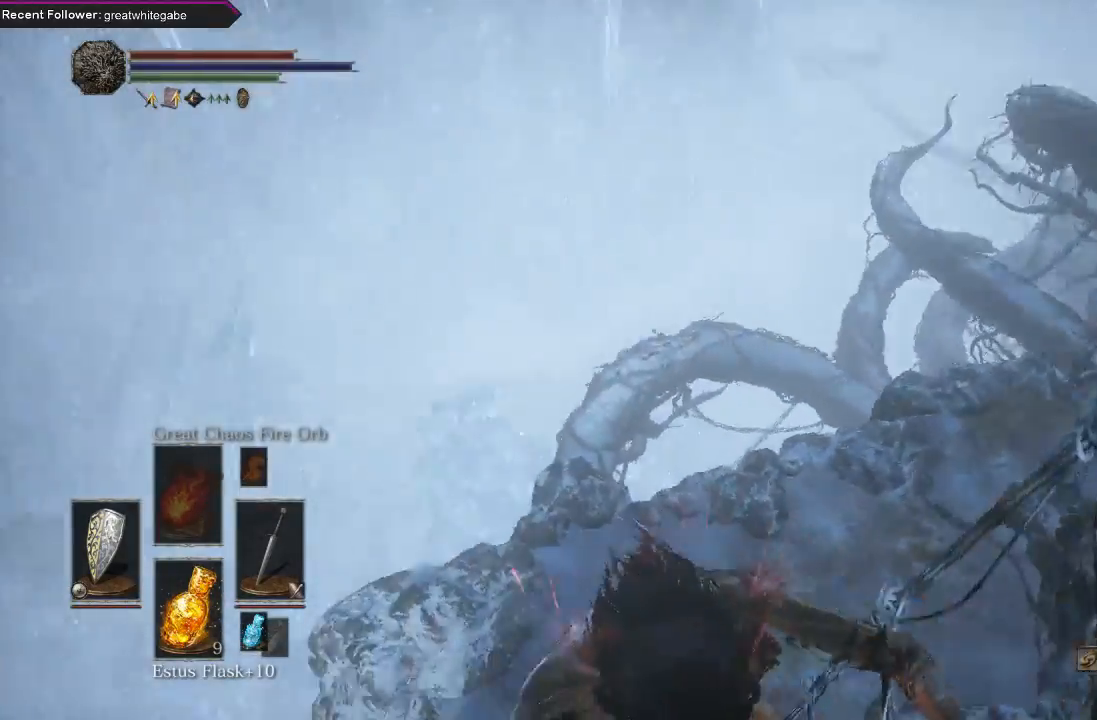
{"buttons": ["B"], "left_stick": "down", "right_stick": "center", "events": [[267, "right_stick", "center"]]}
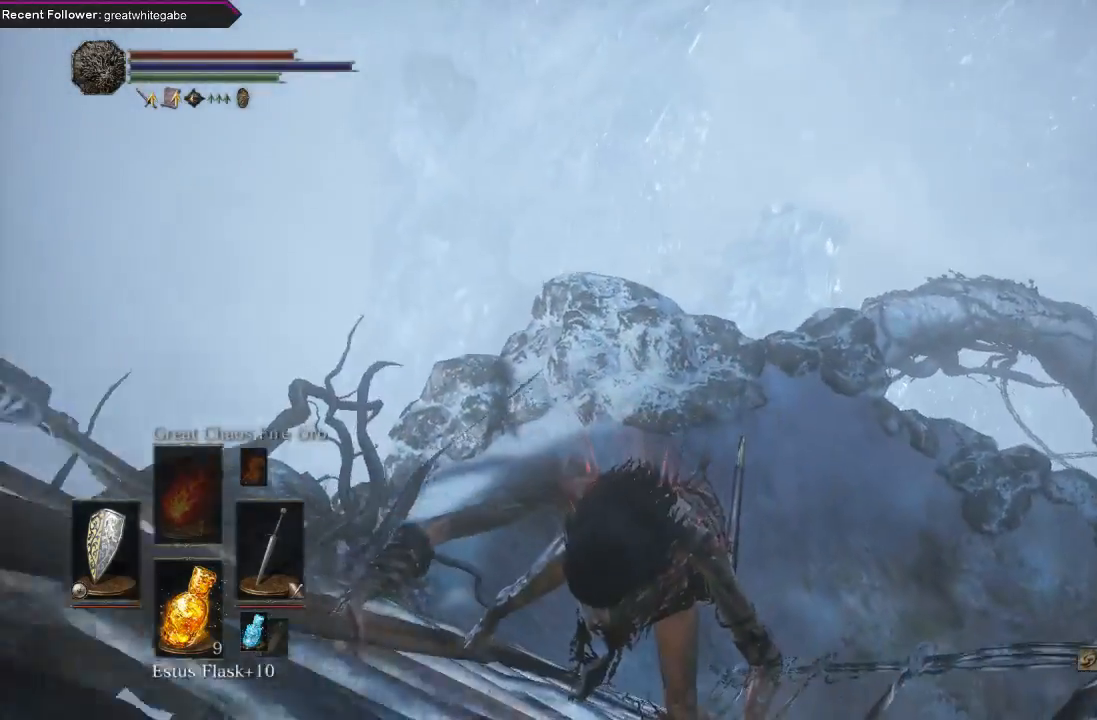
{"buttons": ["B"], "left_stick": "down", "right_stick": "center", "events": []}
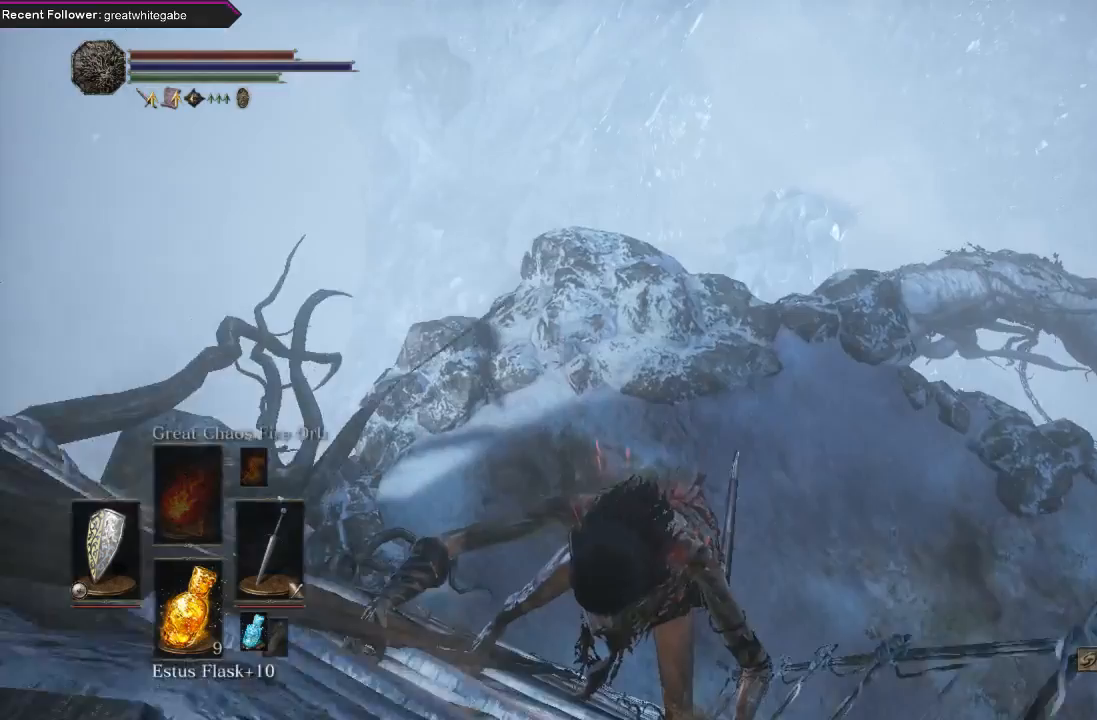
{"buttons": ["B"], "left_stick": "down", "right_stick": "center", "events": []}
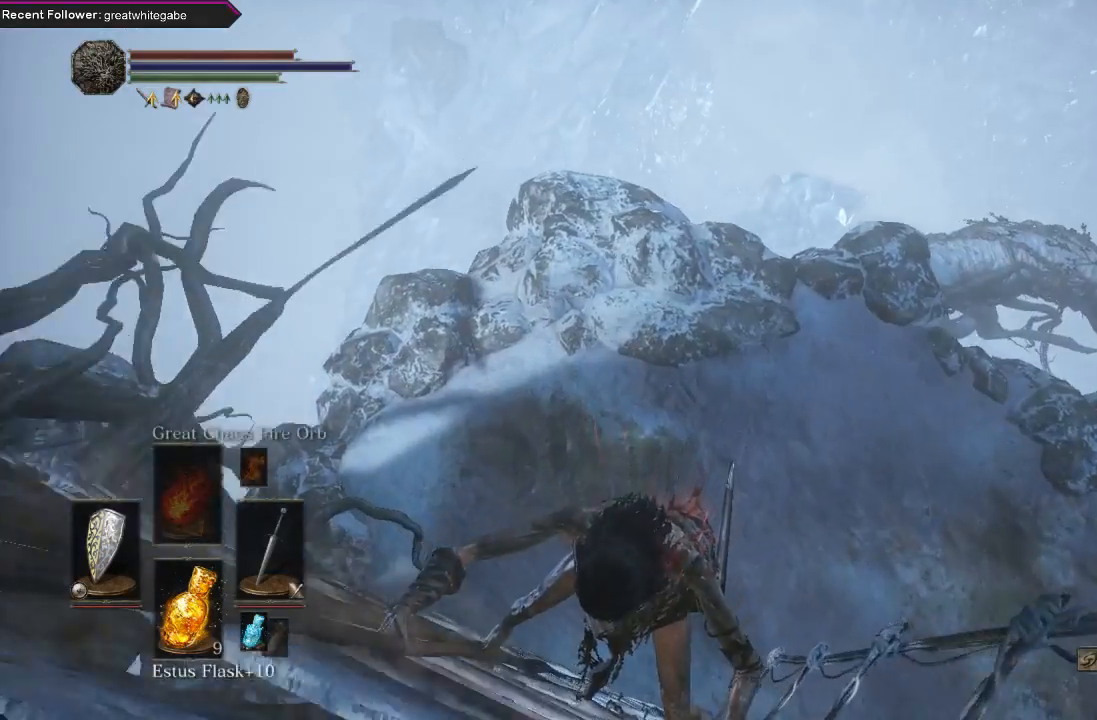
{"buttons": ["B"], "left_stick": "down", "right_stick": "center", "events": [[133, "right_stick", "down"], [400, "right_stick", "center"]]}
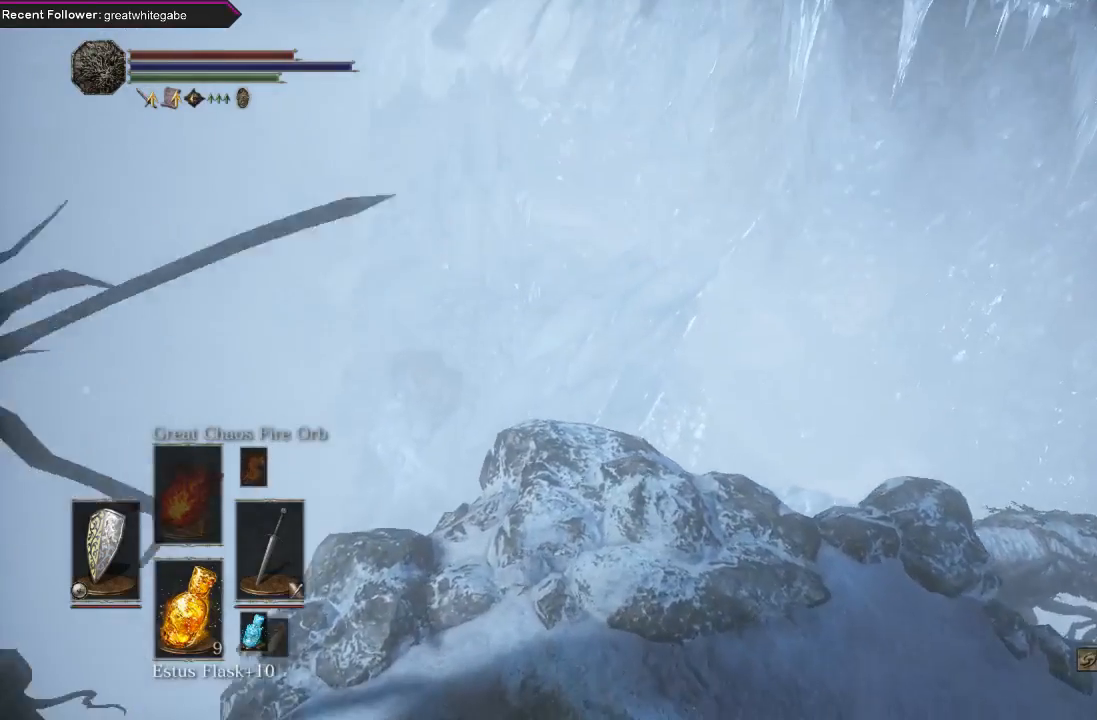
{"buttons": ["B"], "left_stick": "down", "right_stick": "center", "events": []}
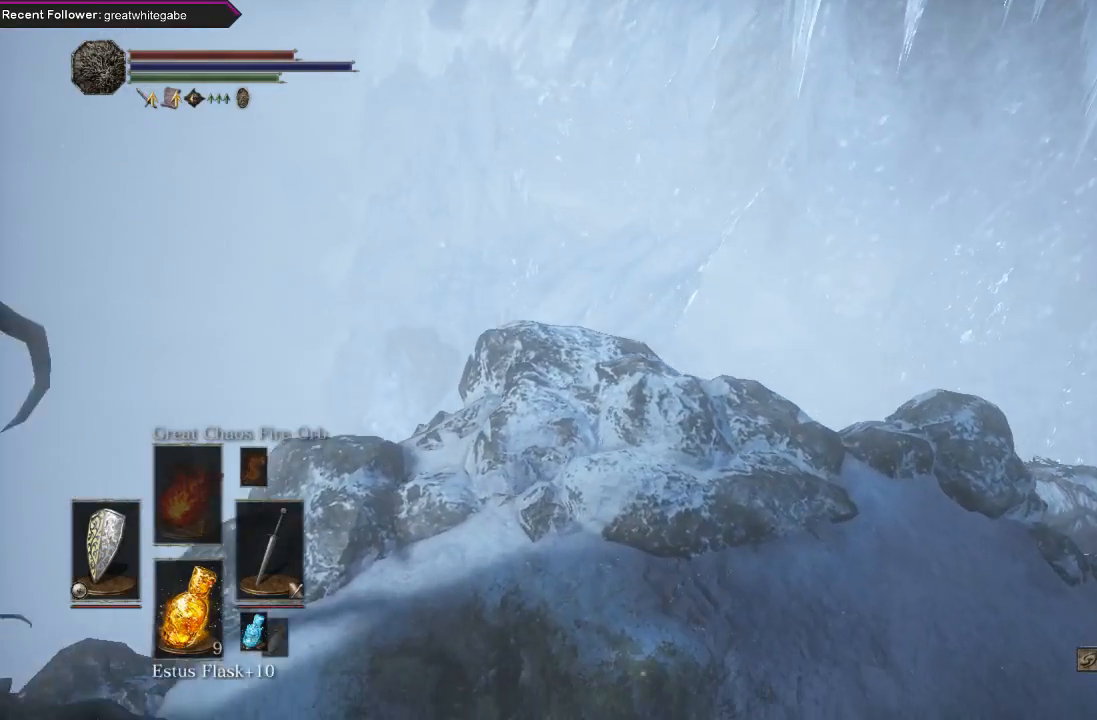
{"buttons": ["B"], "left_stick": "down", "right_stick": "center", "events": []}
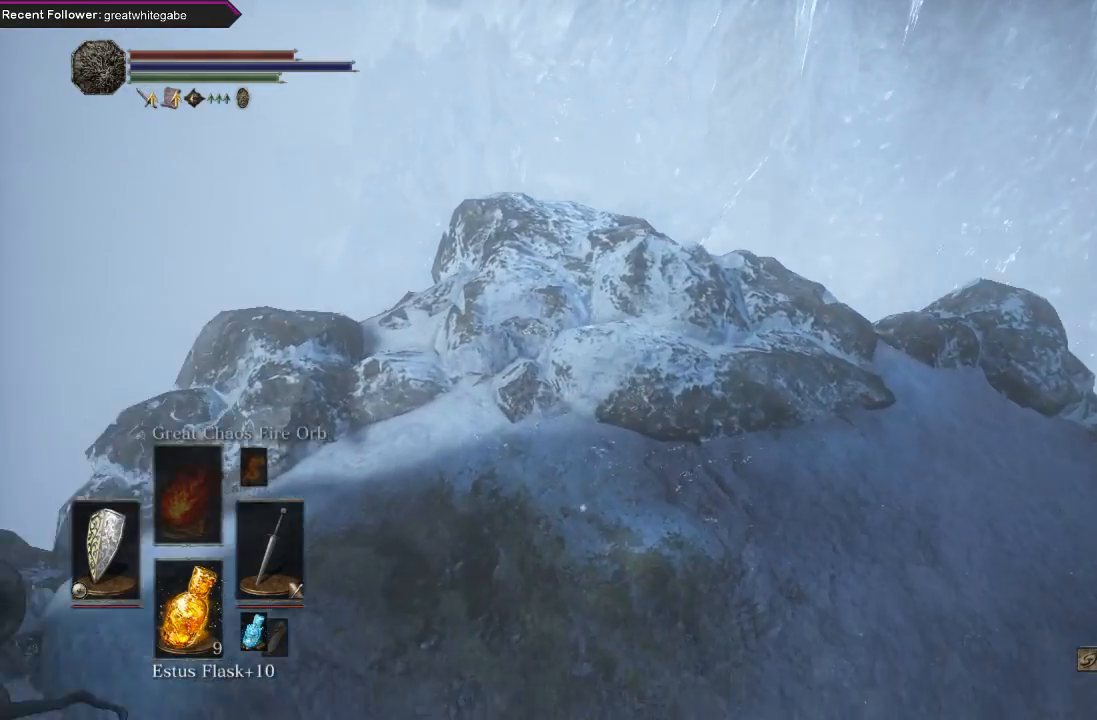
{"buttons": ["B"], "left_stick": "down", "right_stick": "center", "events": []}
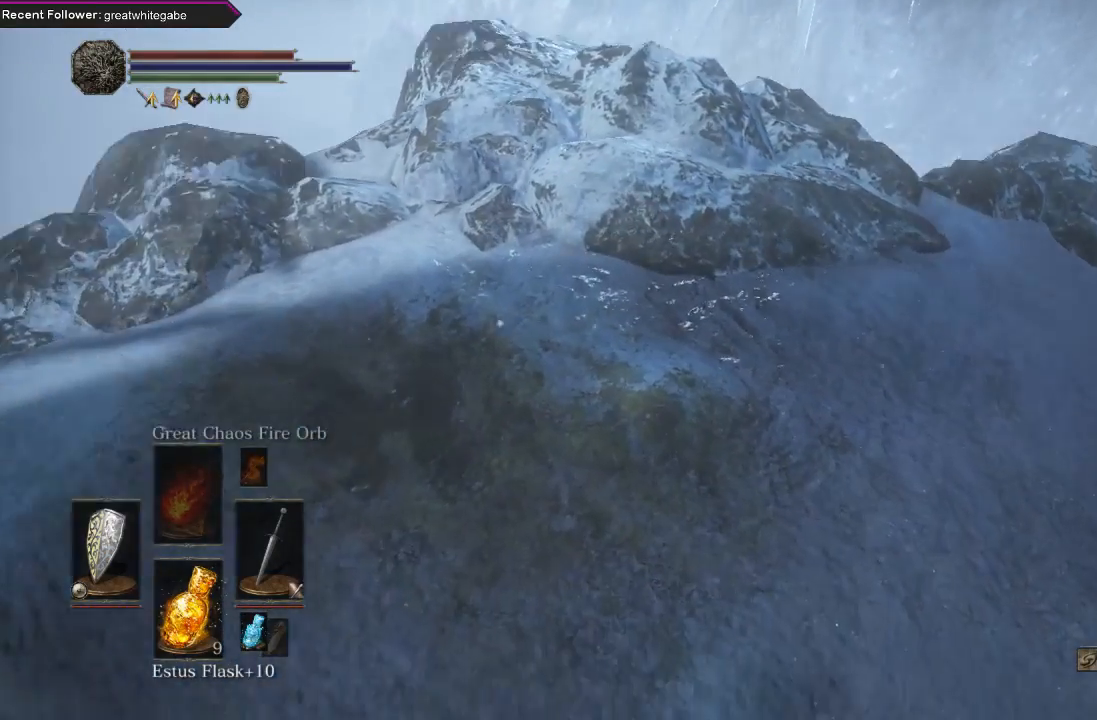
{"buttons": [], "left_stick": "down", "right_stick": "center", "events": [[467, "B", "up"]]}
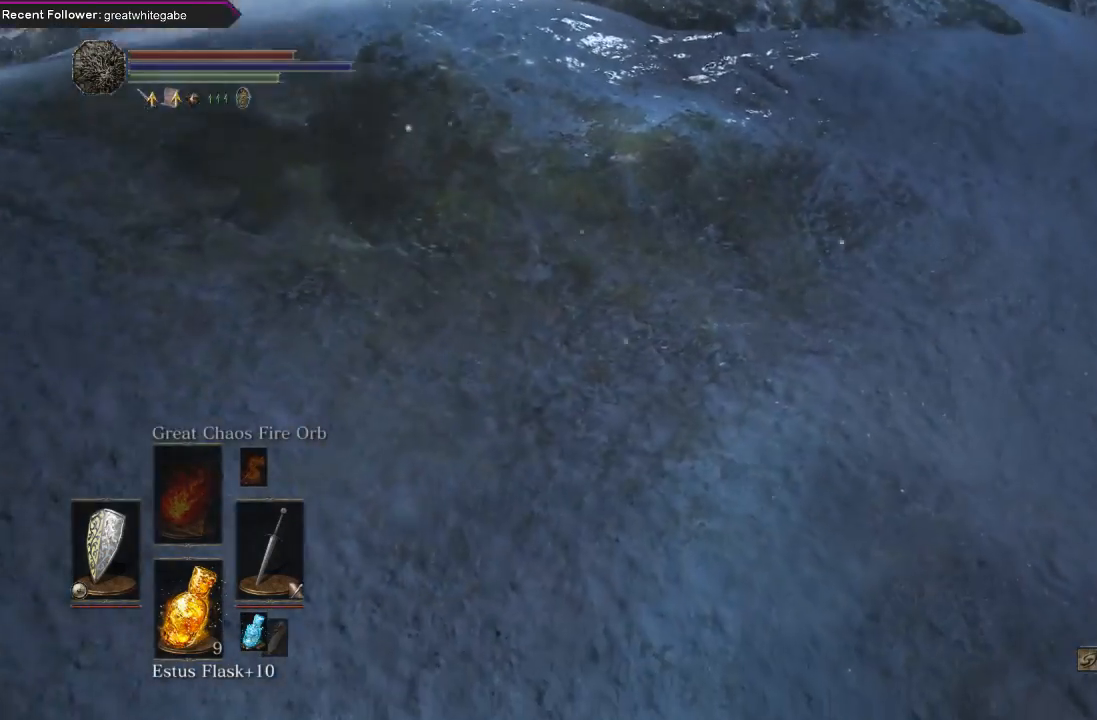
{"buttons": [], "left_stick": "up-right", "right_stick": "center", "events": [[100, "left_stick", "up-right"]]}
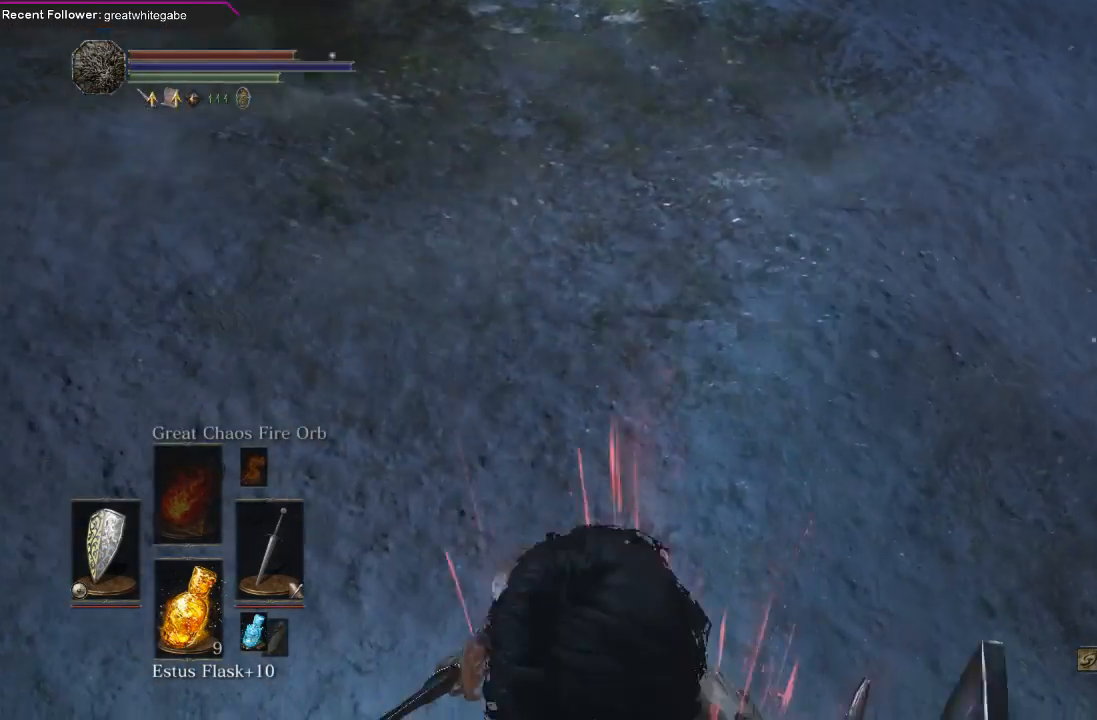
{"buttons": ["B"], "left_stick": "up", "right_stick": "center", "events": [[33, "left_stick", "up"], [67, "B", "down"], [300, "right_stick", "down-right"], [433, "right_stick", "center"]]}
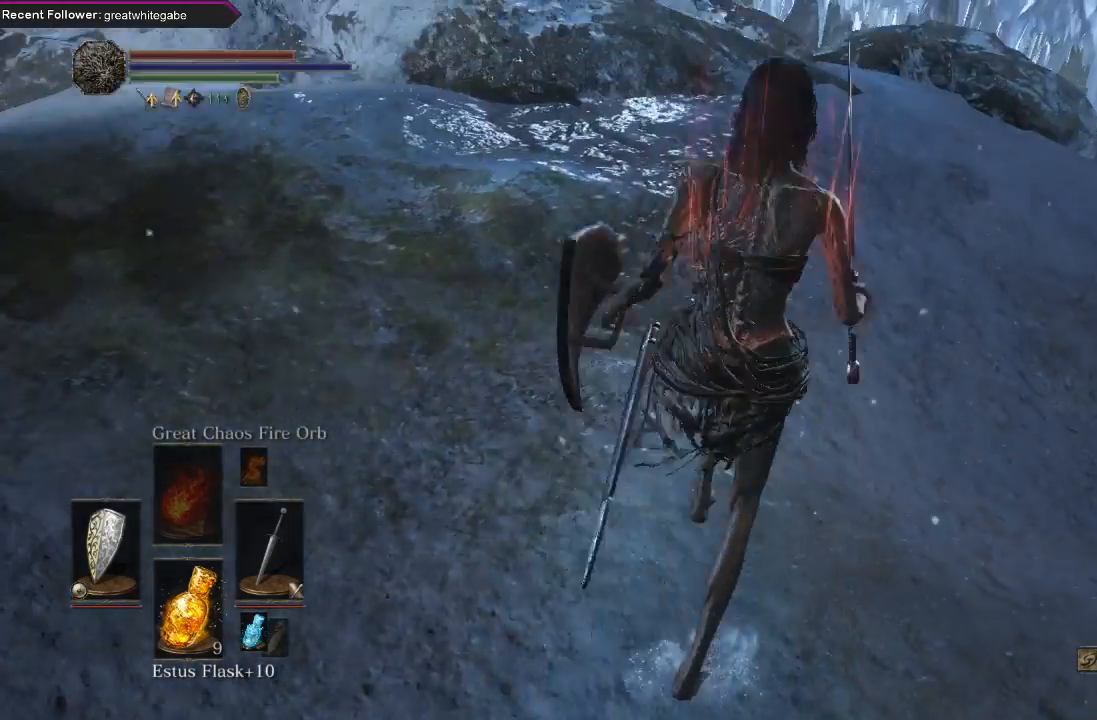
{"buttons": [], "left_stick": "up", "right_stick": "center", "events": [[133, "right_stick", "up"], [367, "right_stick", "center"], [500, "B", "up"]]}
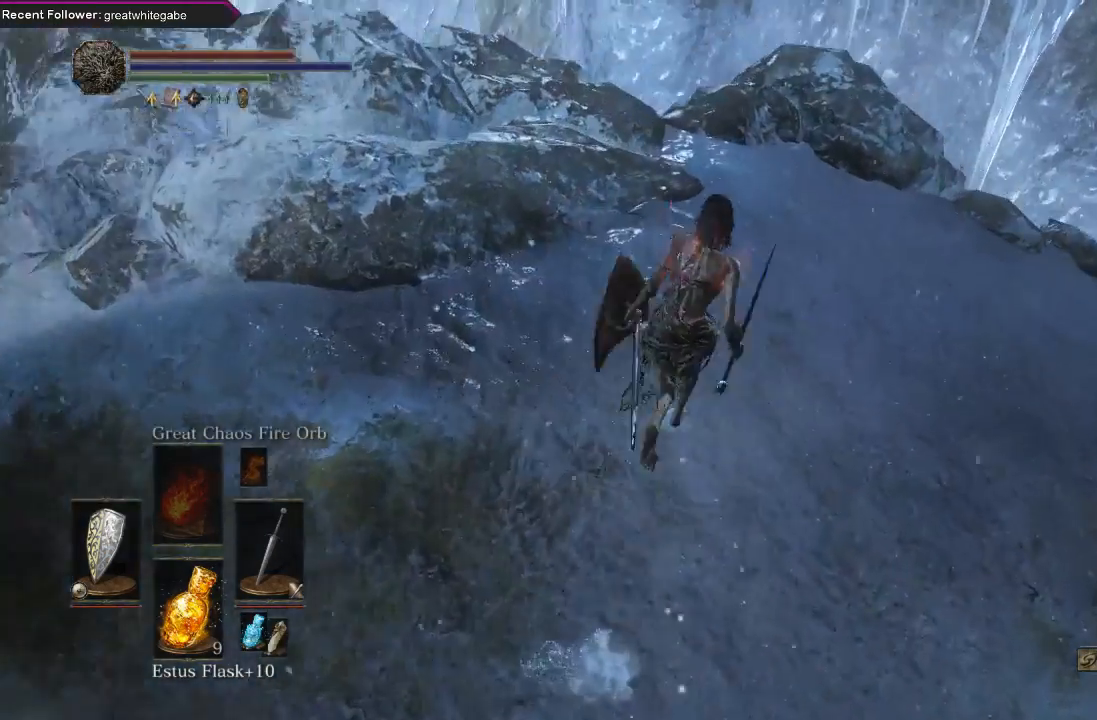
{"buttons": [], "left_stick": "up", "right_stick": "up-right", "events": [[33, "right_stick", "up"], [267, "right_stick", "center"], [500, "right_stick", "up-right"]]}
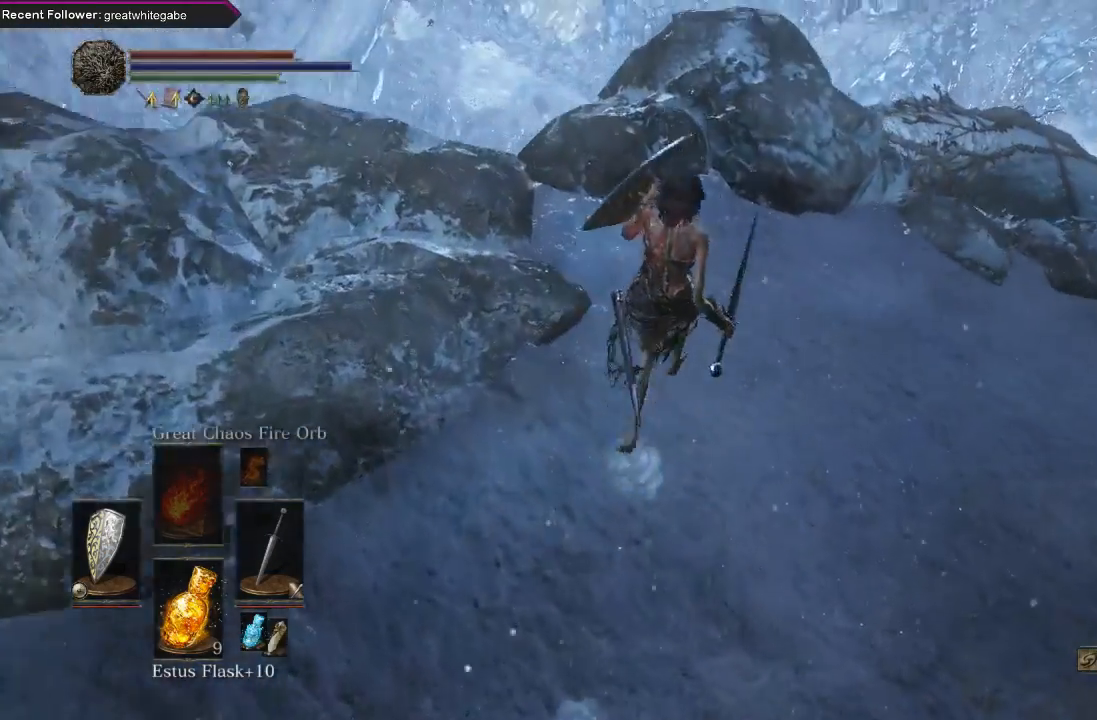
{"buttons": [], "left_stick": "up", "right_stick": "center", "events": [[133, "right_stick", "center"], [233, "right_stick", "up"], [400, "right_stick", "center"]]}
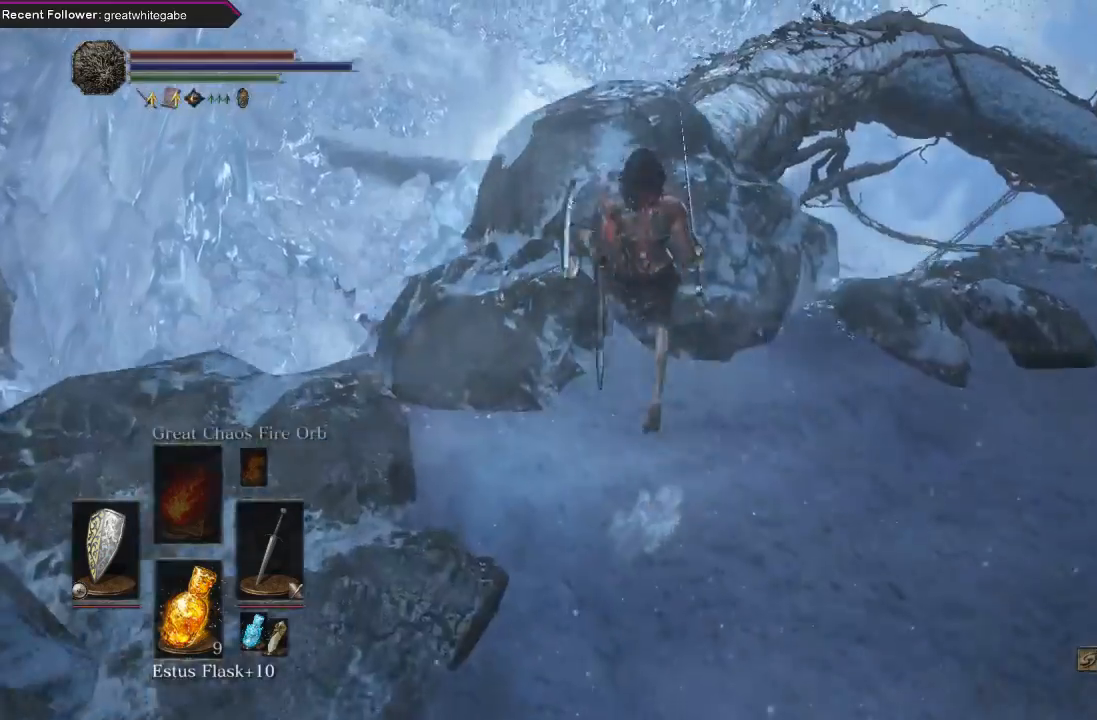
{"buttons": [], "left_stick": "up", "right_stick": "center", "events": []}
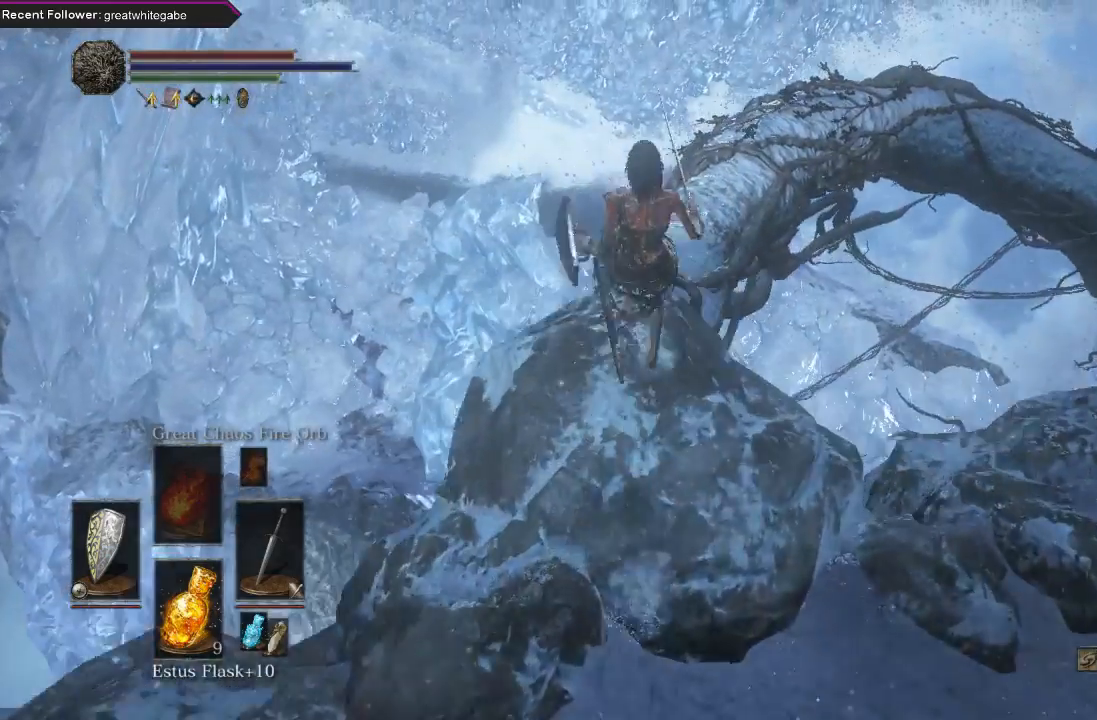
{"buttons": [], "left_stick": "up", "right_stick": "center", "events": []}
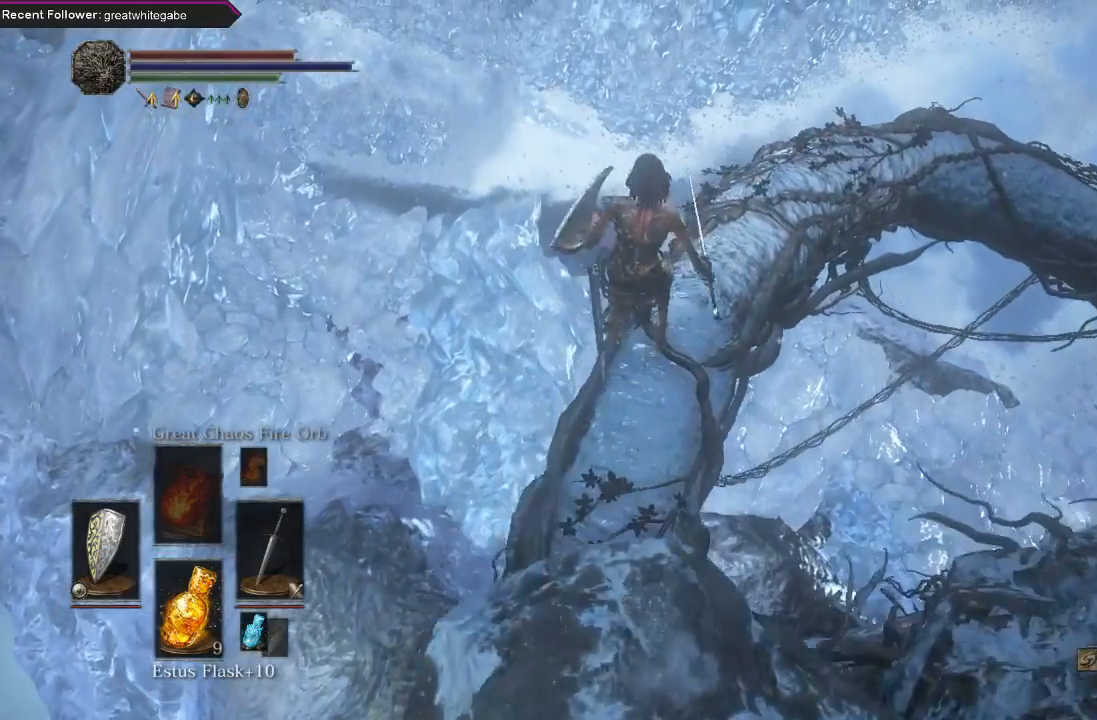
{"buttons": [], "left_stick": "up", "right_stick": "center", "events": []}
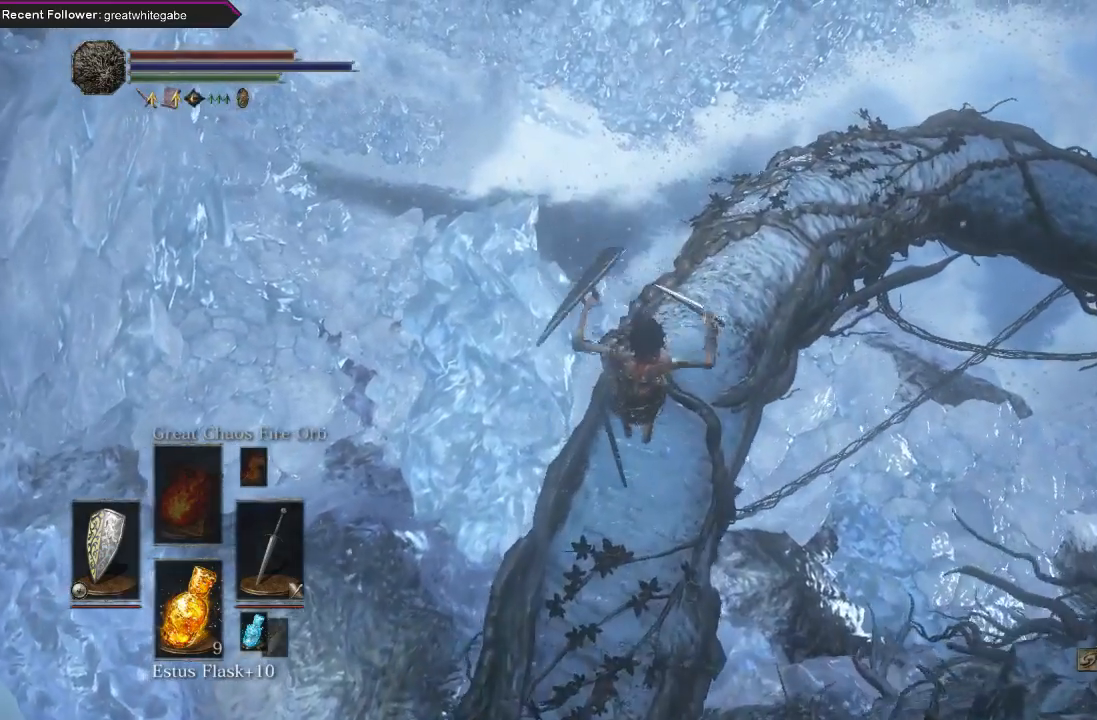
{"buttons": [], "left_stick": "up", "right_stick": "center", "events": [[167, "left_stick", "center"], [400, "left_stick", "up"]]}
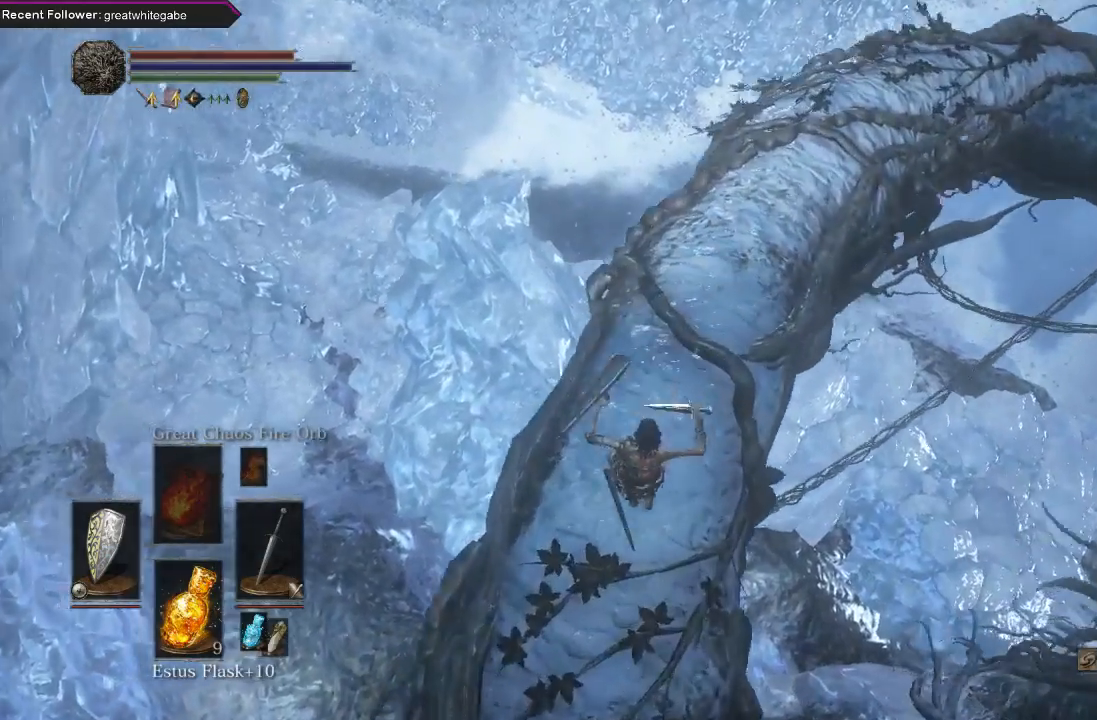
{"buttons": [], "left_stick": "up", "right_stick": "center", "events": [[33, "right_stick", "right"], [167, "right_stick", "center"]]}
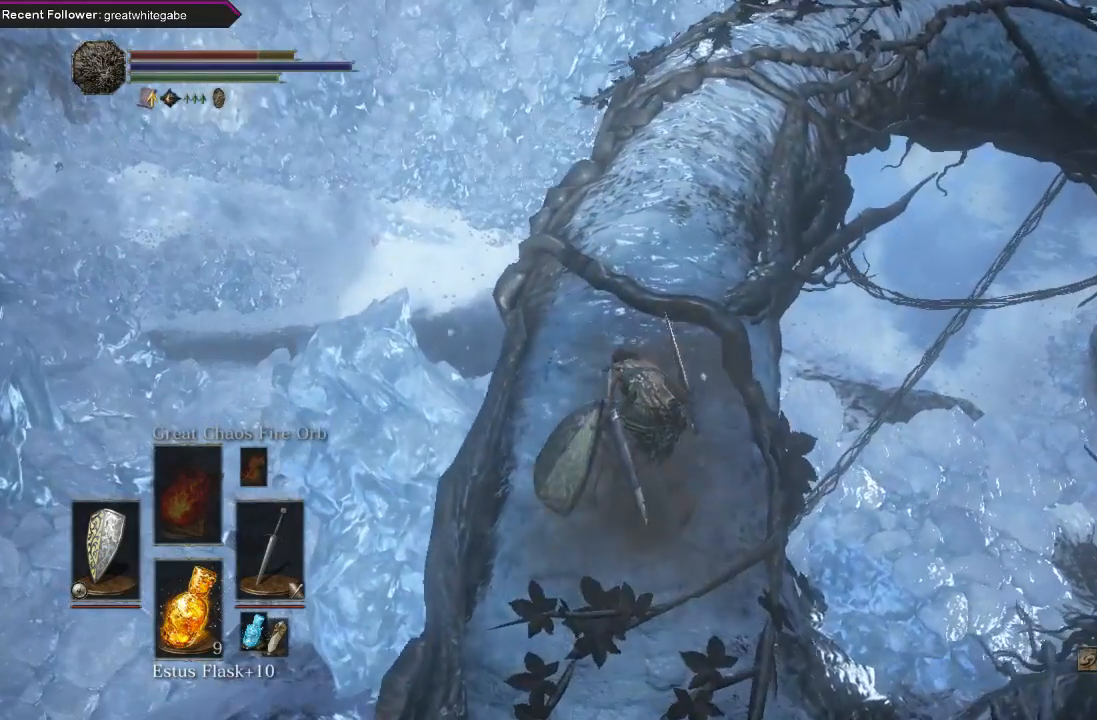
{"buttons": ["B"], "left_stick": "up", "right_stick": "center", "events": [[200, "B", "down"]]}
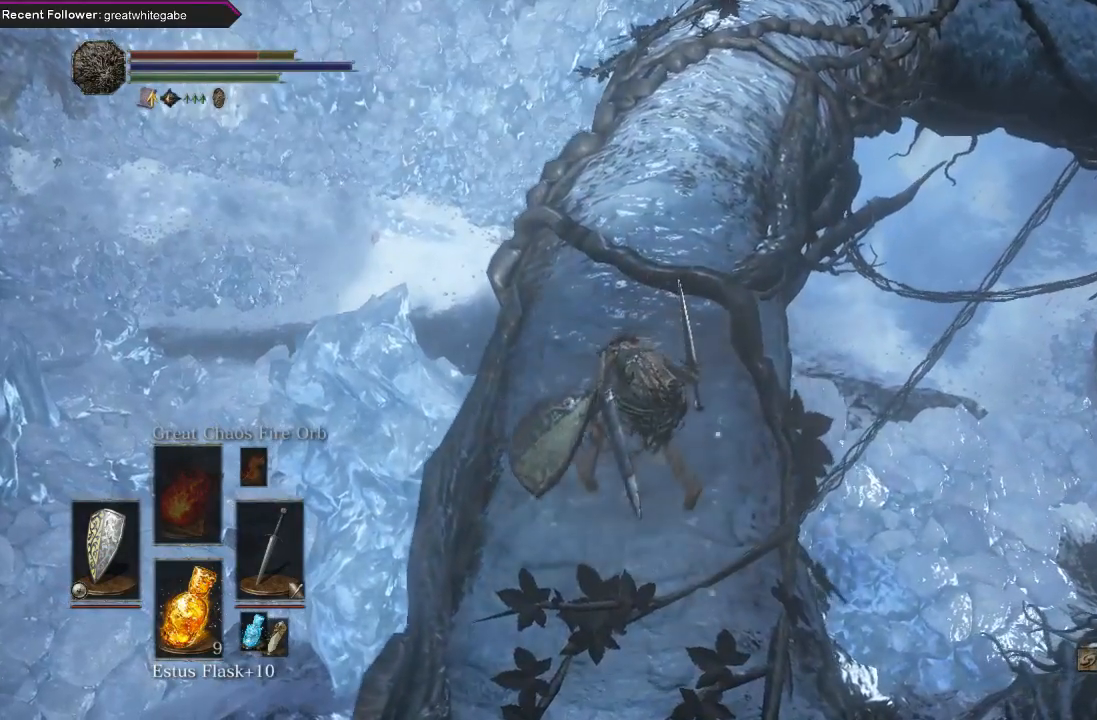
{"buttons": [], "left_stick": "up", "right_stick": "center", "events": [[200, "B", "up"]]}